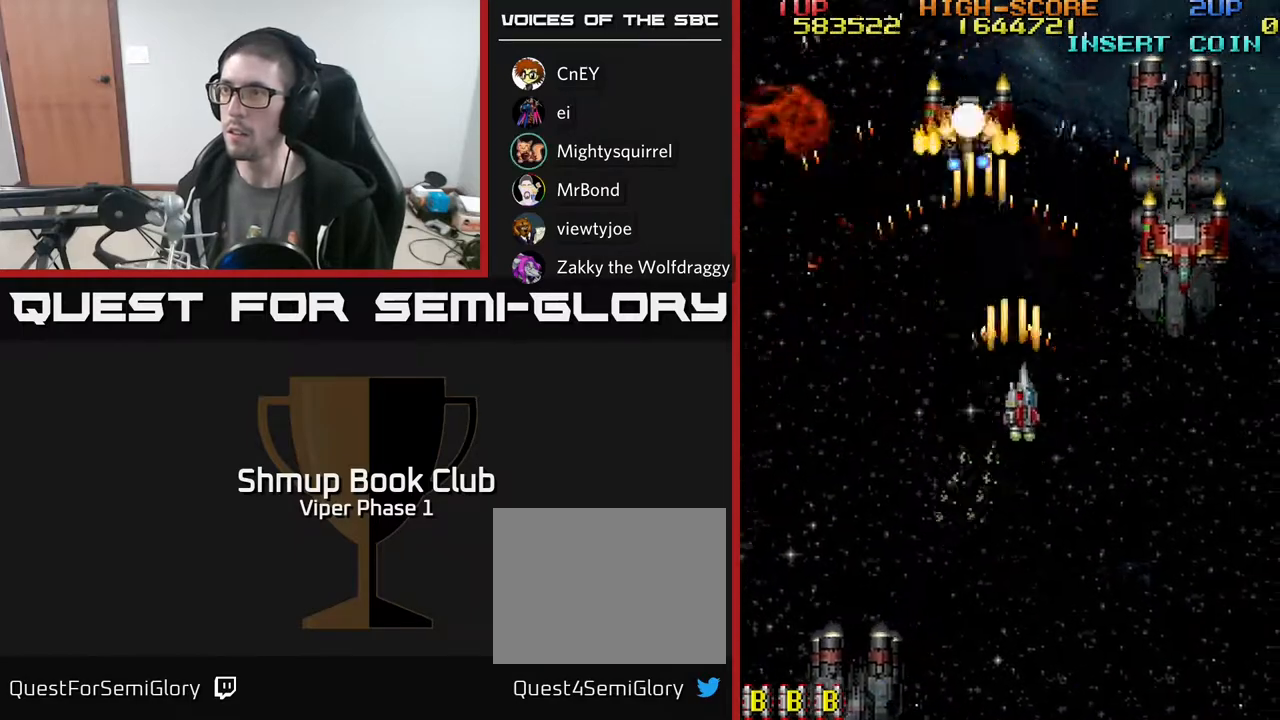
Gameplay with a controller (Xbox layout); each line is a JSON object with the inputs held at the frame after it. "events" lists button and stick changes between this image and that frame as [ms after this image, input, new state], when the widget could be followed in between. Not read: right_stick.
{"buttons": ["A", "DPAD_DOWN", "DPAD_RIGHT"], "left_stick": "center", "events": [[233, "DPAD_DOWN", "up"], [317, "DPAD_DOWN", "down"]]}
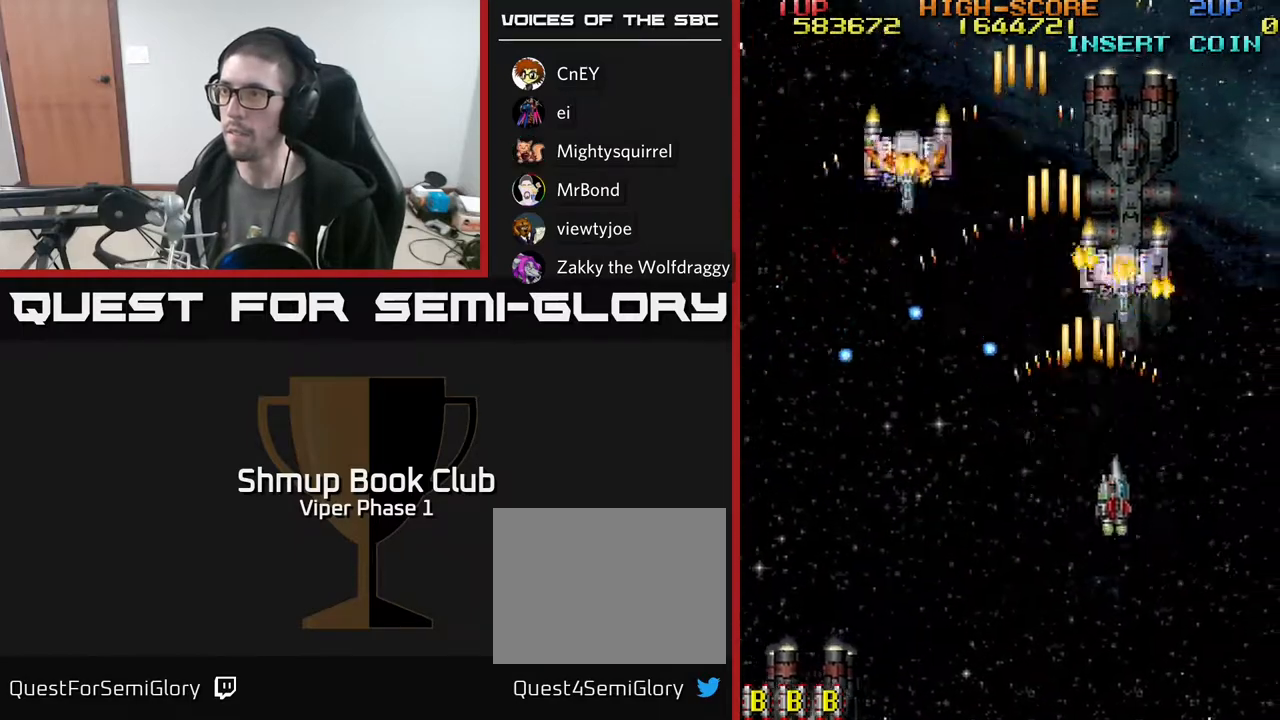
{"buttons": ["A", "DPAD_LEFT"], "left_stick": "center", "events": [[117, "DPAD_DOWN", "up"], [217, "DPAD_UP", "down"], [267, "DPAD_RIGHT", "up"], [333, "DPAD_UP", "up"], [383, "DPAD_LEFT", "down"]]}
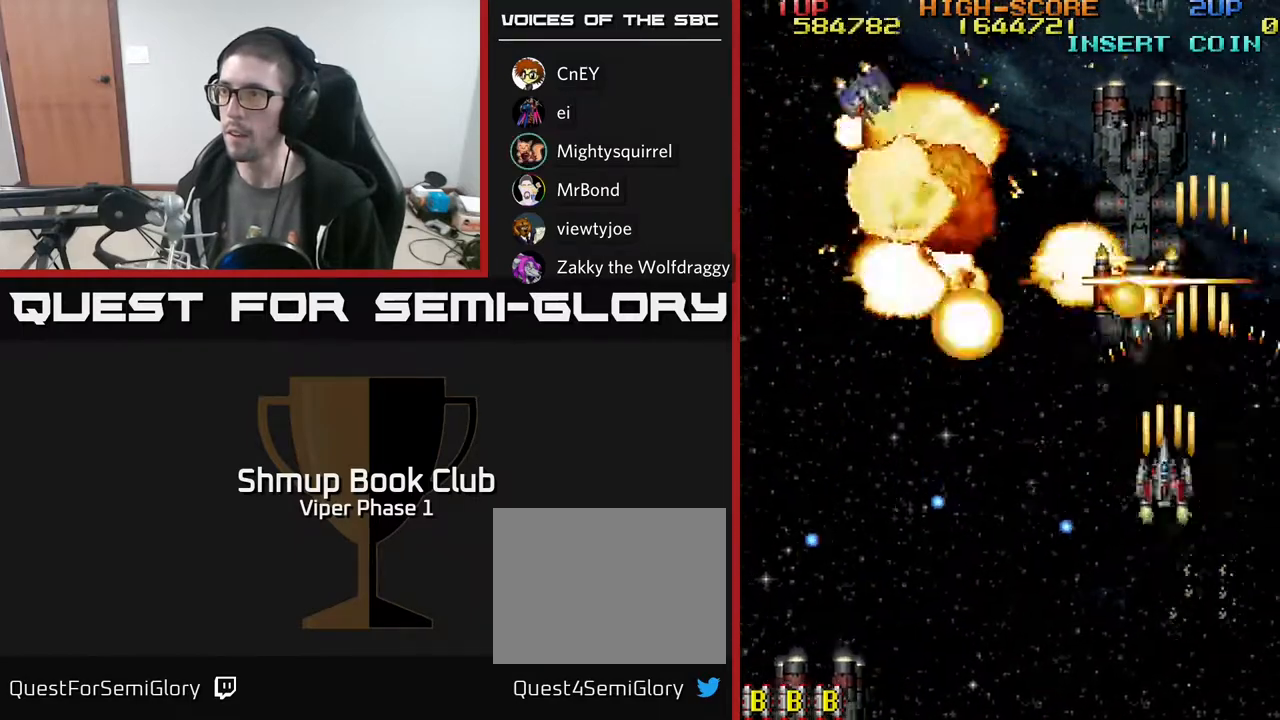
{"buttons": ["DPAD_LEFT"], "left_stick": "center", "events": [[17, "DPAD_UP", "down"], [83, "DPAD_UP", "up"], [117, "DPAD_DOWN", "down"], [133, "A", "up"], [483, "DPAD_DOWN", "up"]]}
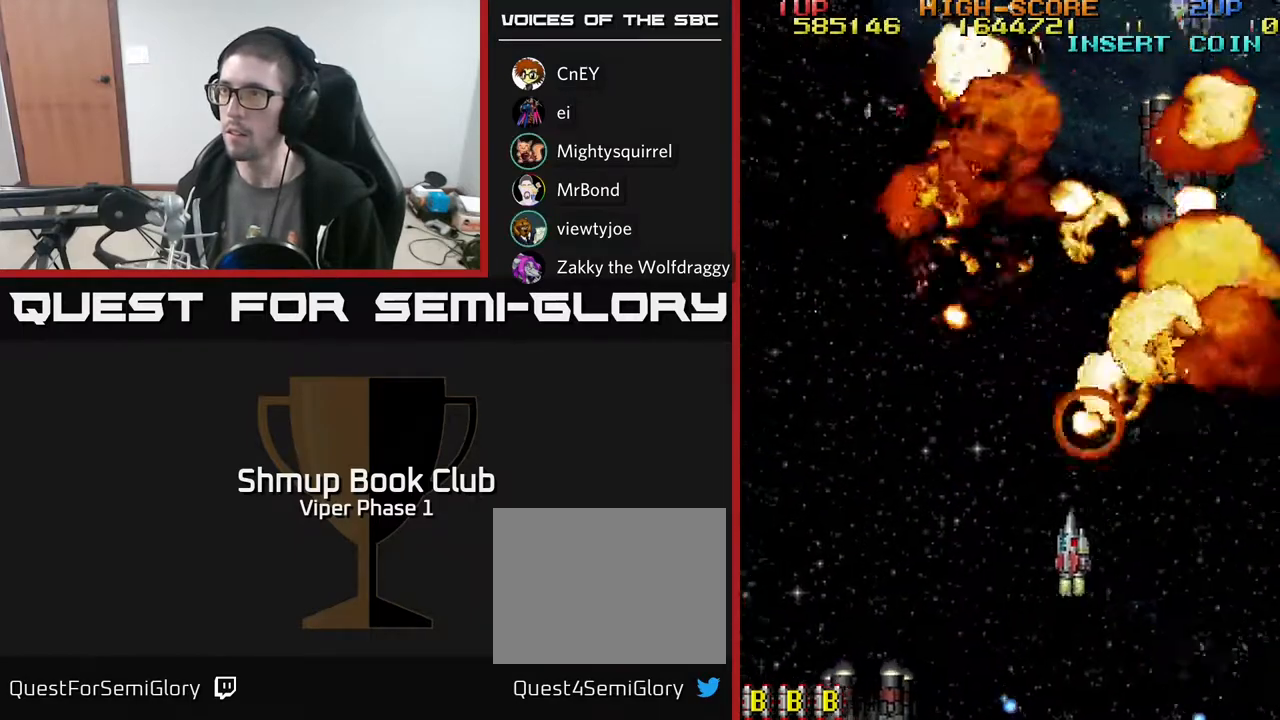
{"buttons": ["DPAD_RIGHT"], "left_stick": "center", "events": [[383, "DPAD_LEFT", "up"], [417, "DPAD_RIGHT", "down"]]}
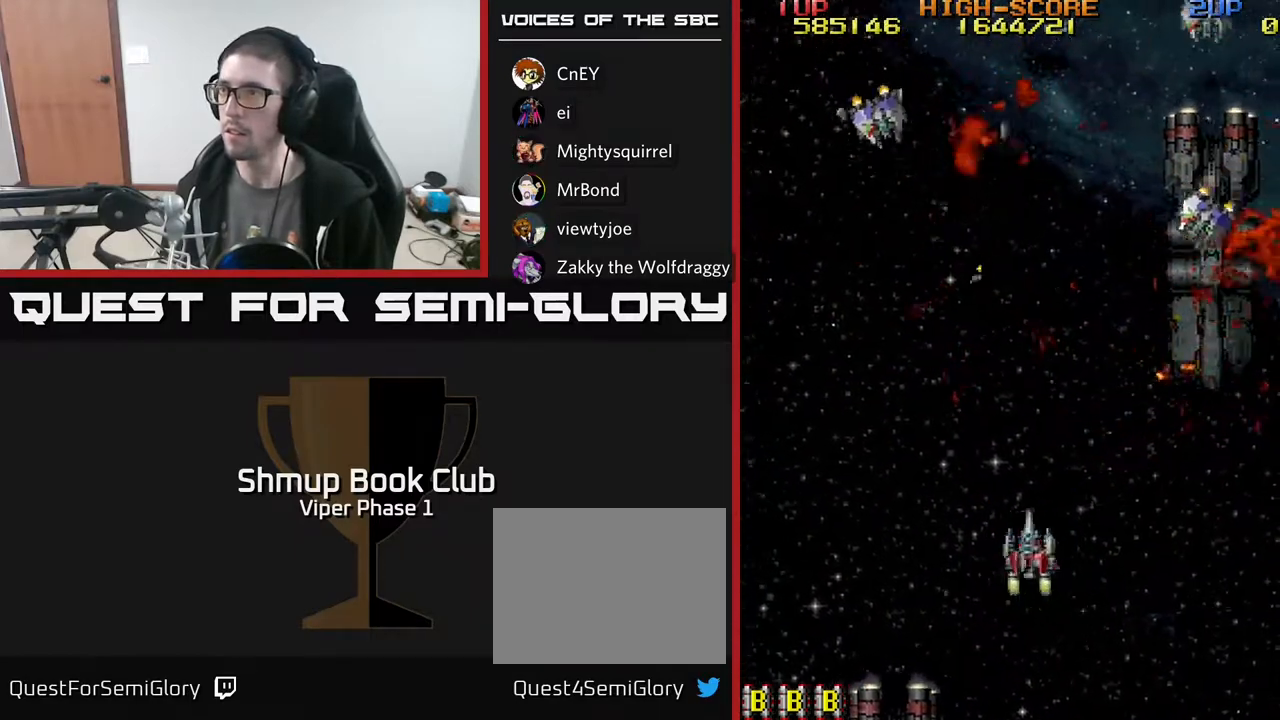
{"buttons": ["DPAD_LEFT"], "left_stick": "center", "events": [[17, "A", "down"], [83, "DPAD_DOWN", "down"], [233, "DPAD_RIGHT", "up"], [267, "DPAD_LEFT", "down"], [300, "DPAD_DOWN", "up"], [450, "A", "up"]]}
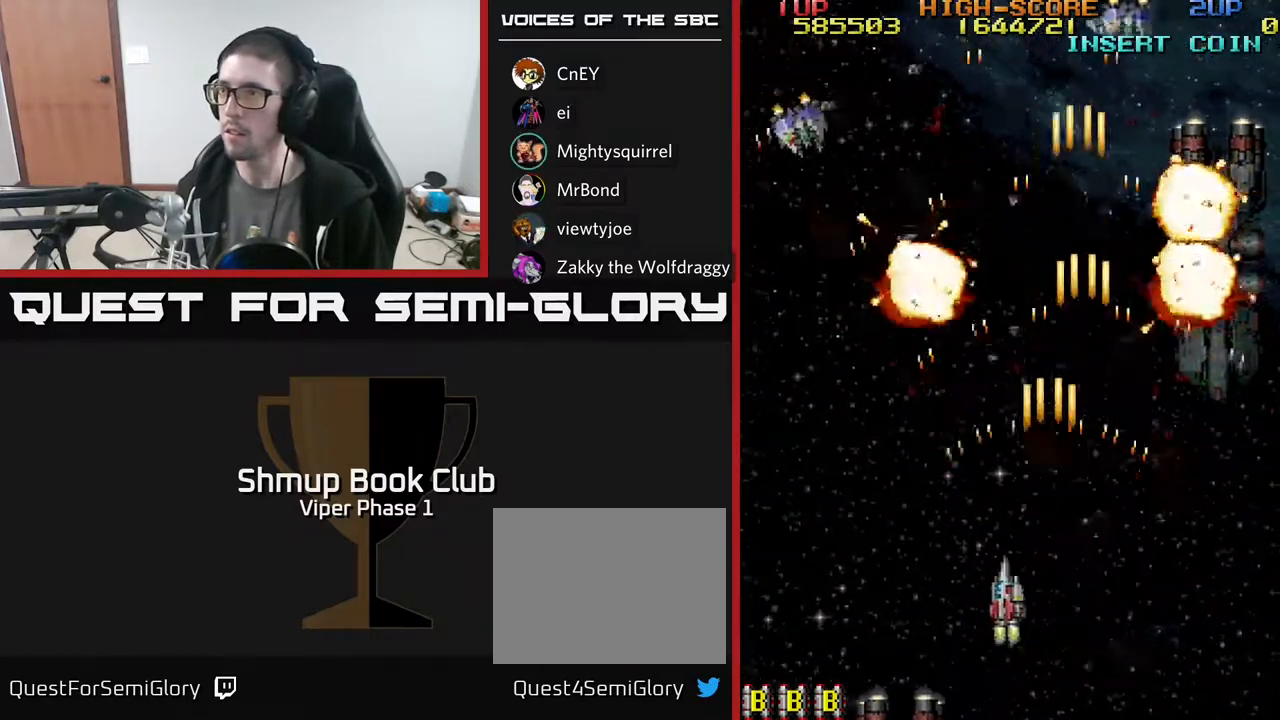
{"buttons": ["DPAD_UP", "DPAD_RIGHT"], "left_stick": "center", "events": [[317, "DPAD_UP", "down"], [383, "DPAD_LEFT", "up"], [467, "DPAD_RIGHT", "down"]]}
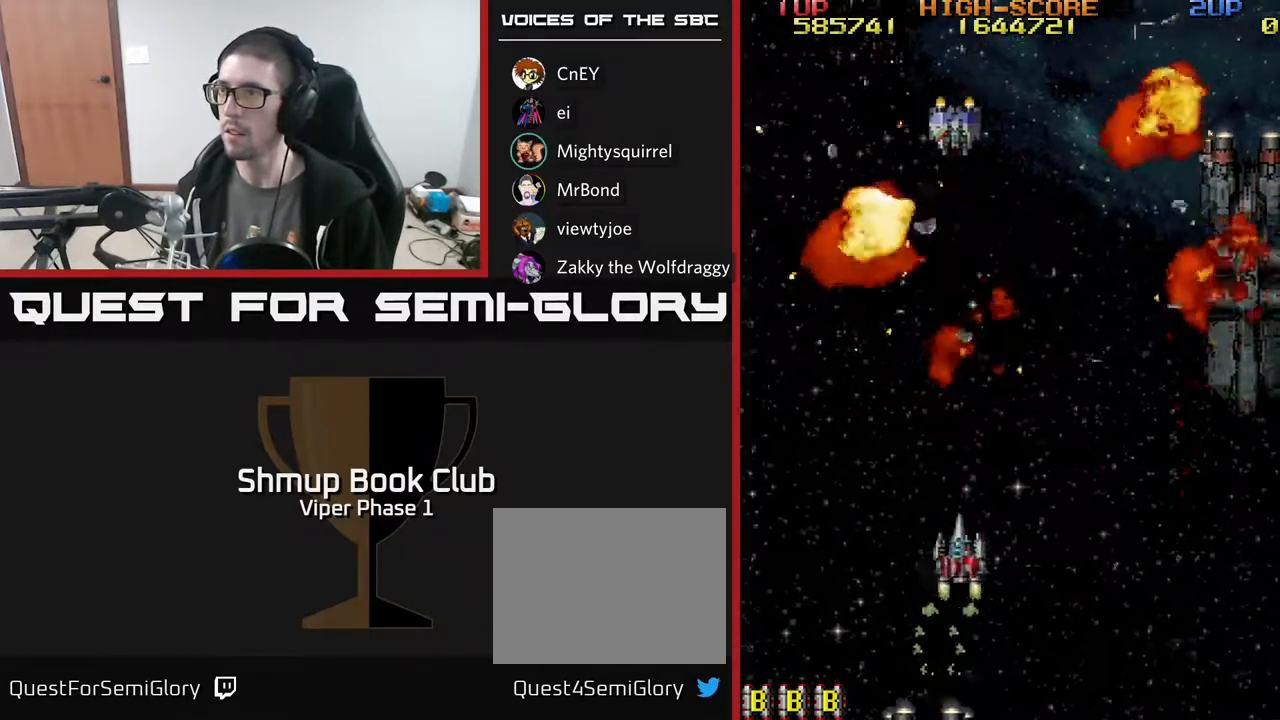
{"buttons": ["DPAD_DOWN", "DPAD_RIGHT"], "left_stick": "center", "events": [[133, "A", "down"], [267, "DPAD_UP", "up"], [483, "A", "up"], [500, "DPAD_DOWN", "down"]]}
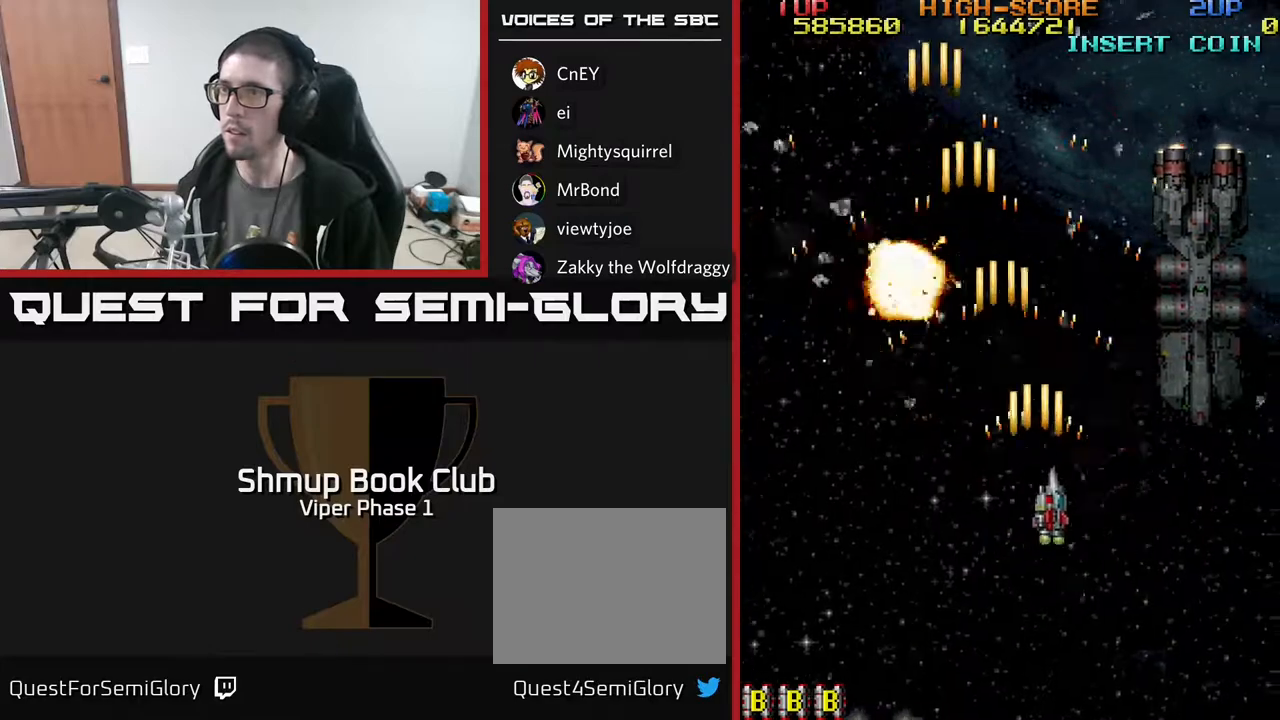
{"buttons": ["DPAD_LEFT"], "left_stick": "center", "events": [[317, "DPAD_RIGHT", "up"], [367, "DPAD_DOWN", "up"], [383, "DPAD_LEFT", "down"]]}
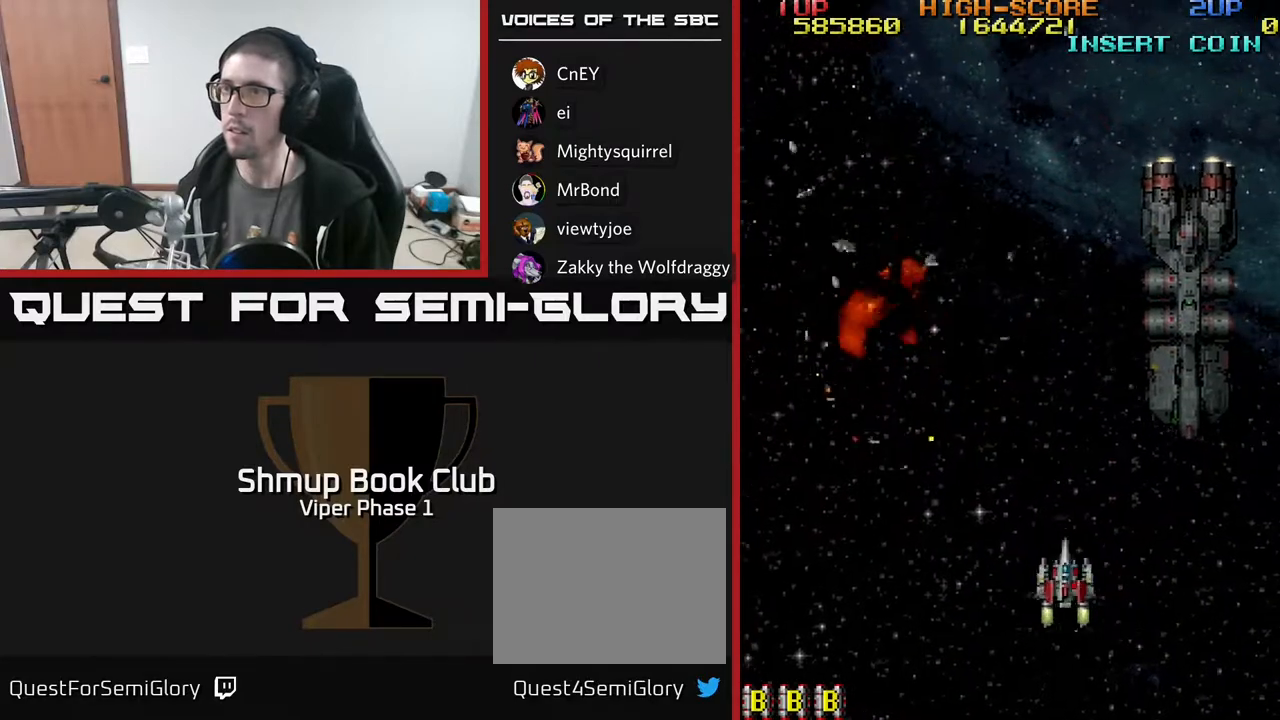
{"buttons": [], "left_stick": "center", "events": [[50, "DPAD_UP", "down"], [250, "DPAD_LEFT", "up"], [300, "DPAD_UP", "up"]]}
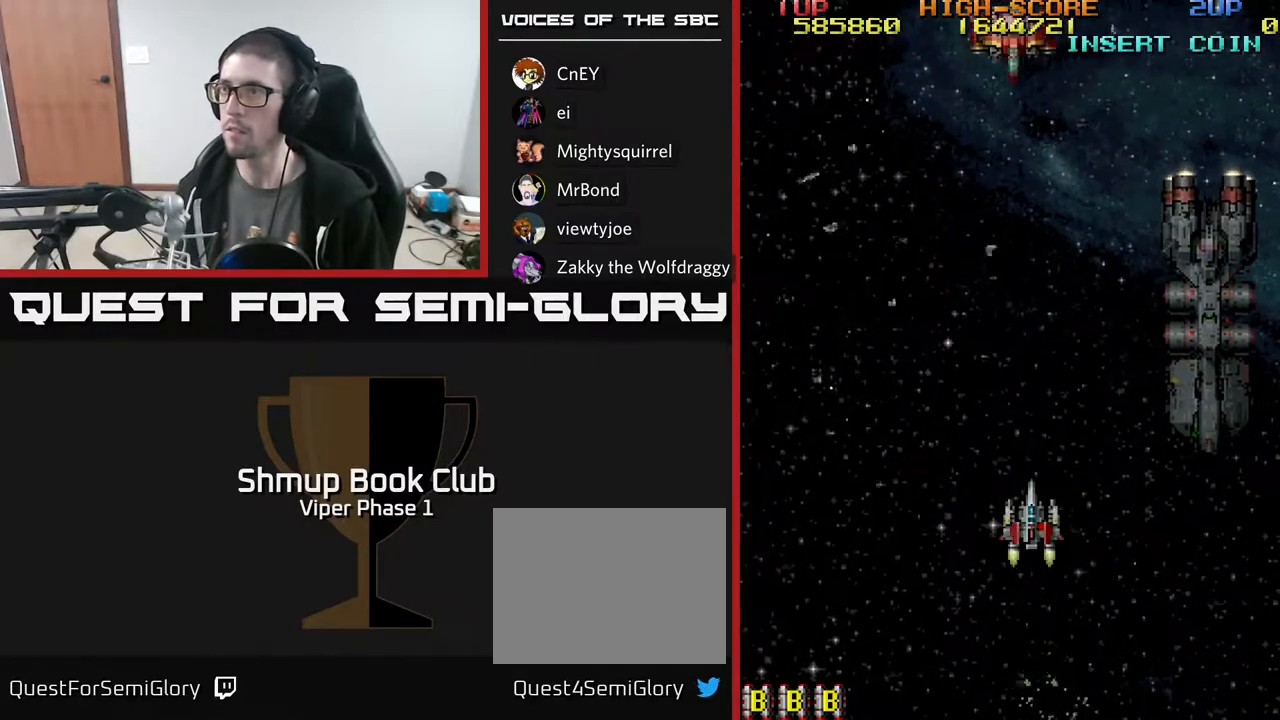
{"buttons": ["DPAD_UP"], "left_stick": "center", "events": [[417, "DPAD_UP", "down"]]}
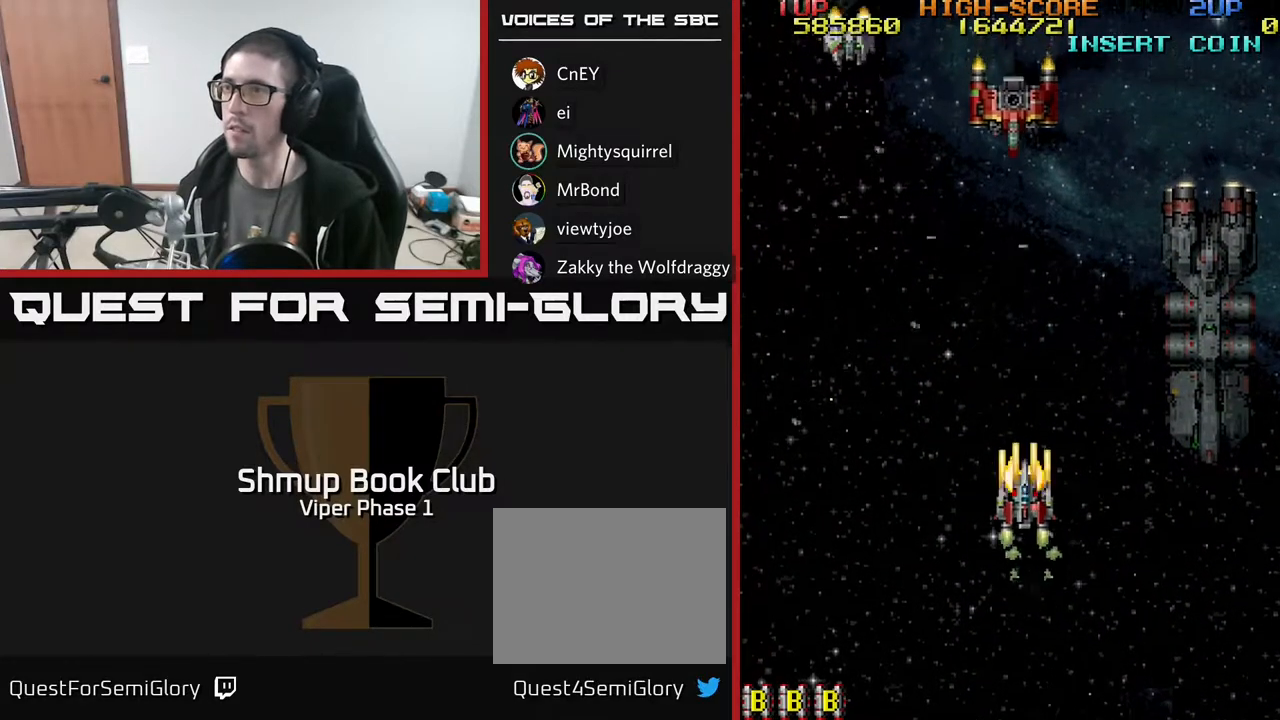
{"buttons": ["A", "DPAD_DOWN", "DPAD_RIGHT"], "left_stick": "center", "events": [[17, "A", "down"], [17, "DPAD_LEFT", "down"], [117, "DPAD_LEFT", "up"], [150, "DPAD_LEFT", "down"], [350, "DPAD_LEFT", "up"], [483, "DPAD_UP", "up"], [500, "DPAD_DOWN", "down"], [500, "DPAD_RIGHT", "down"]]}
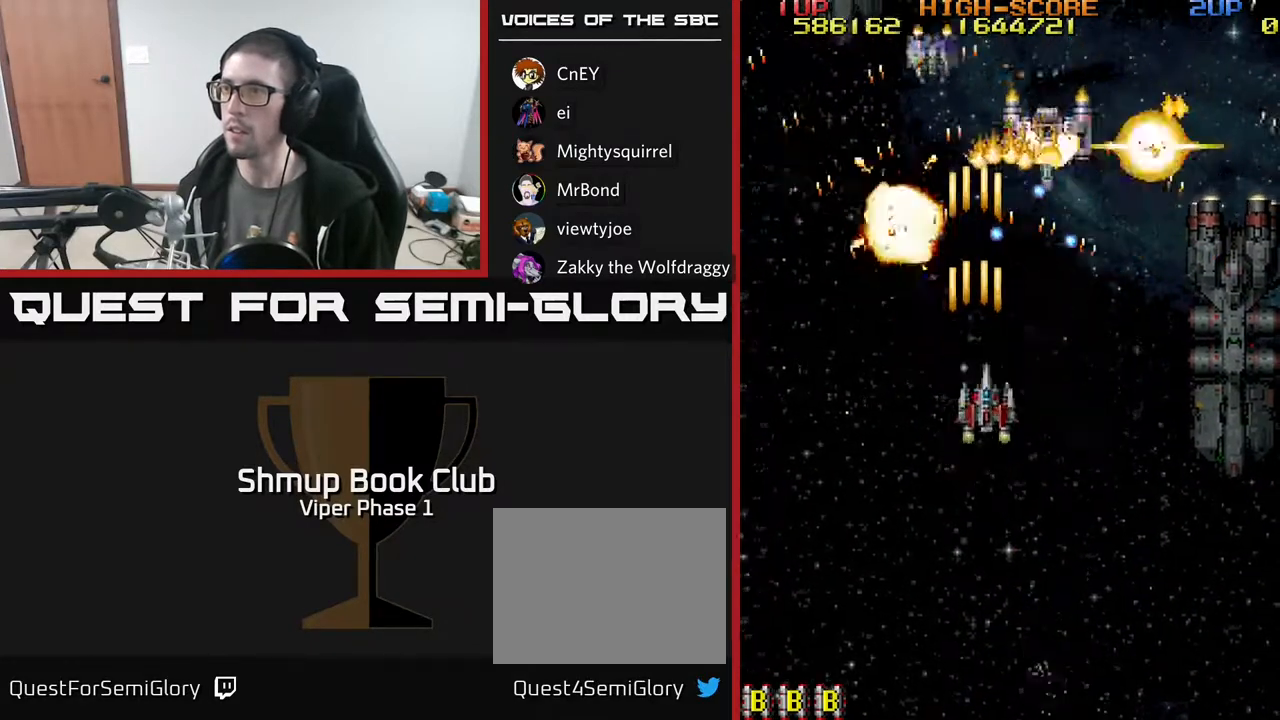
{"buttons": ["A"], "left_stick": "center", "events": [[300, "DPAD_RIGHT", "up"], [467, "DPAD_DOWN", "up"]]}
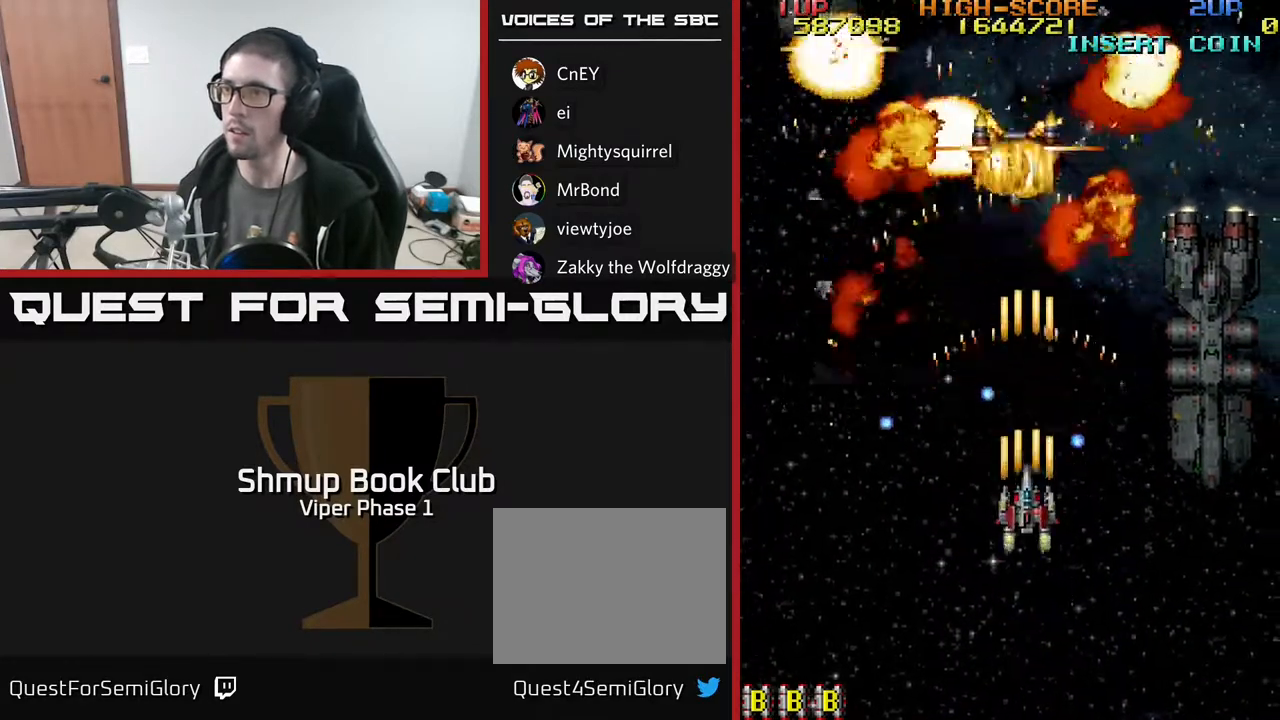
{"buttons": ["DPAD_DOWN"], "left_stick": "center", "events": [[167, "DPAD_RIGHT", "down"], [183, "DPAD_UP", "down"], [217, "A", "up"], [217, "DPAD_RIGHT", "up"], [317, "DPAD_RIGHT", "down"], [367, "DPAD_UP", "up"], [500, "DPAD_DOWN", "down"], [500, "DPAD_RIGHT", "up"]]}
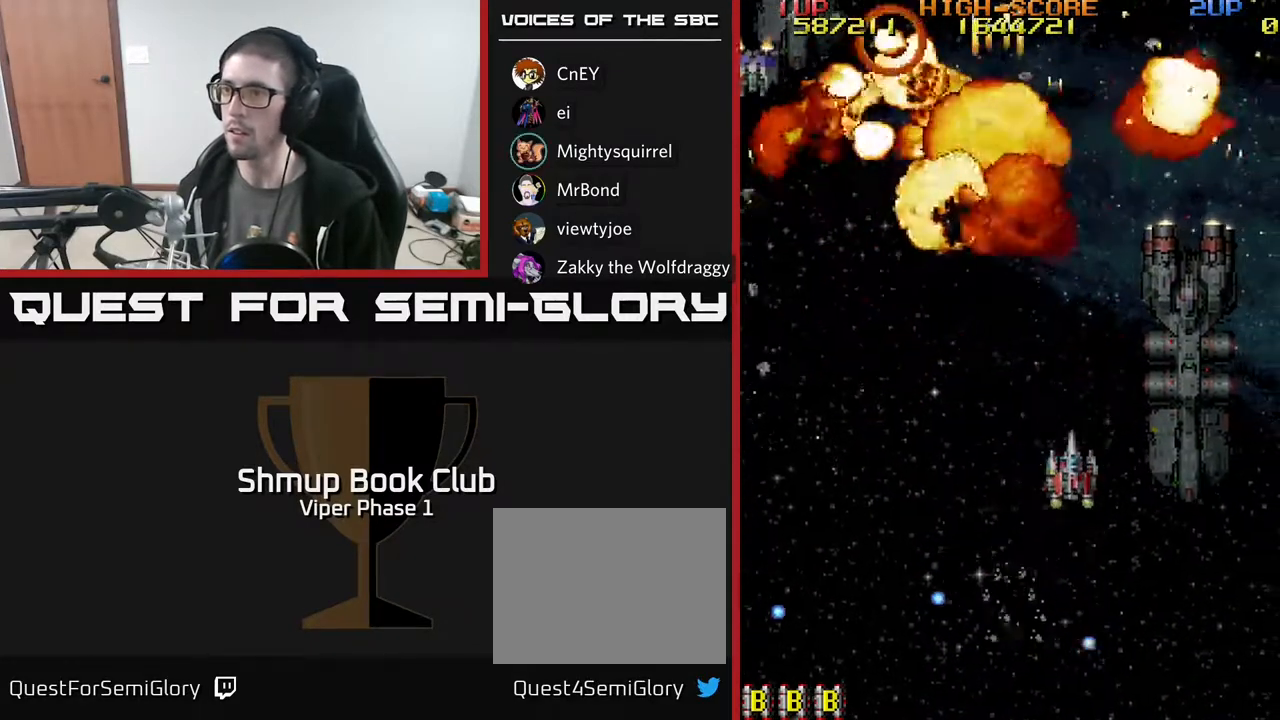
{"buttons": ["DPAD_DOWN", "DPAD_LEFT"], "left_stick": "center", "events": [[133, "DPAD_LEFT", "down"]]}
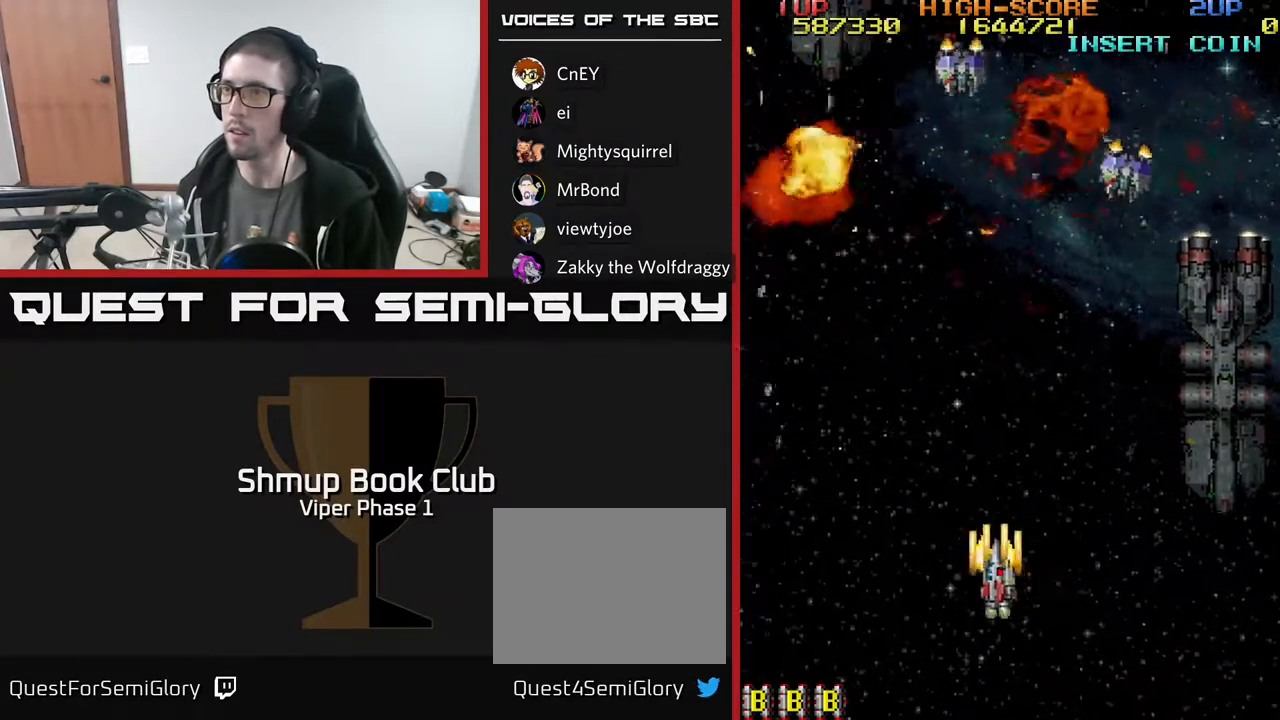
{"buttons": ["DPAD_RIGHT"], "left_stick": "center", "events": [[17, "A", "down"], [167, "DPAD_LEFT", "up"], [200, "DPAD_RIGHT", "down"], [217, "DPAD_DOWN", "up"], [283, "A", "up"]]}
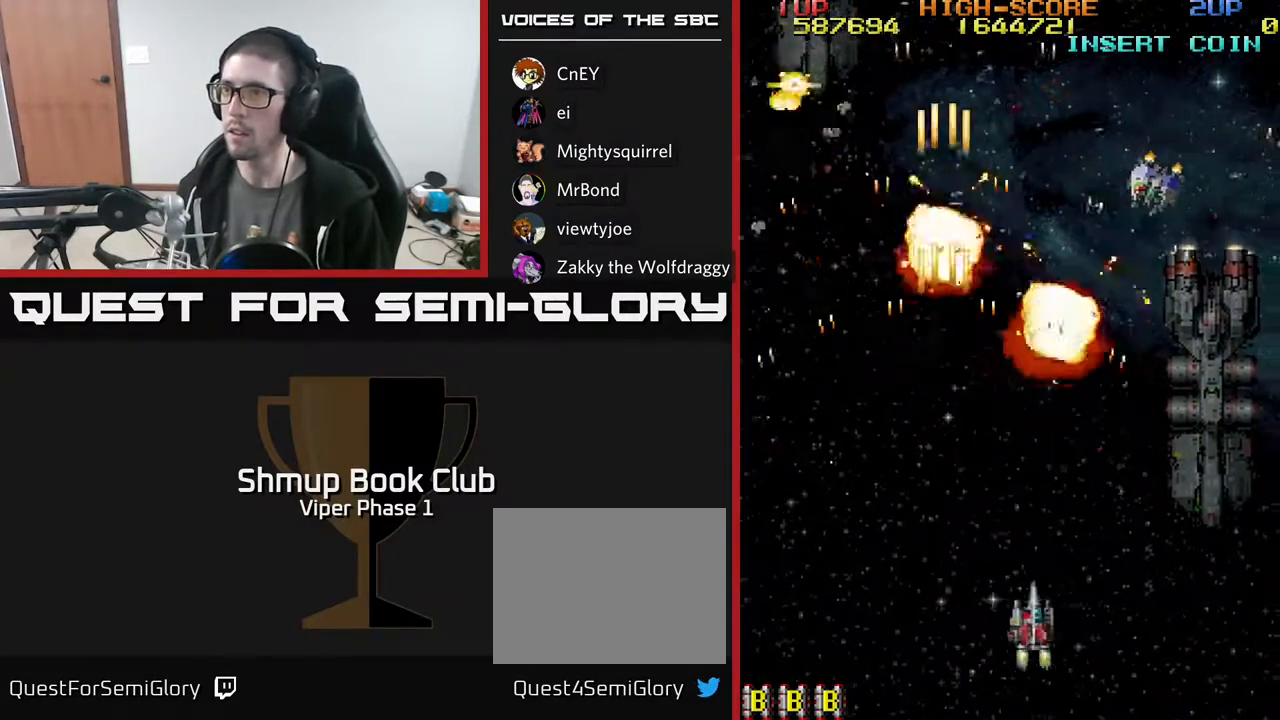
{"buttons": ["DPAD_LEFT"], "left_stick": "center", "events": [[200, "DPAD_RIGHT", "up"], [217, "DPAD_UP", "down"], [250, "DPAD_LEFT", "down"], [417, "DPAD_UP", "up"]]}
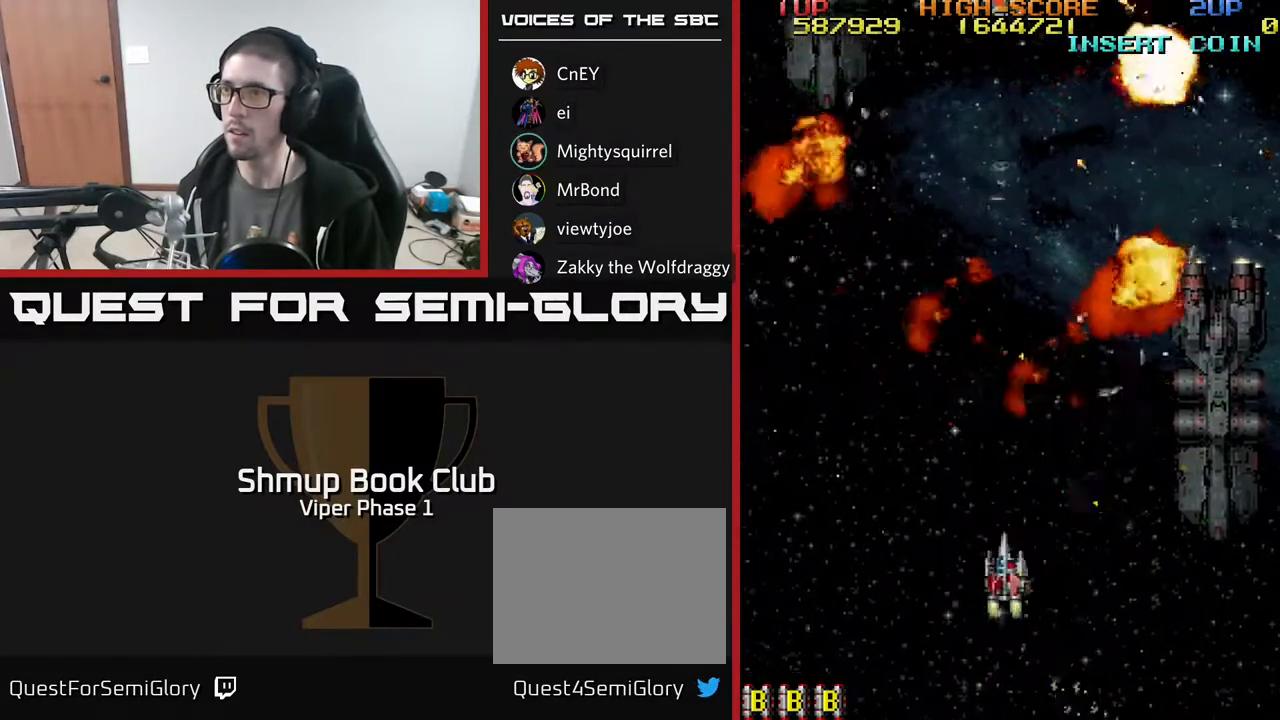
{"buttons": ["A", "DPAD_DOWN", "DPAD_RIGHT"], "left_stick": "center", "events": [[50, "DPAD_LEFT", "up"], [117, "DPAD_UP", "down"], [233, "DPAD_UP", "up"], [300, "DPAD_RIGHT", "down"], [317, "DPAD_DOWN", "down"], [367, "A", "down"]]}
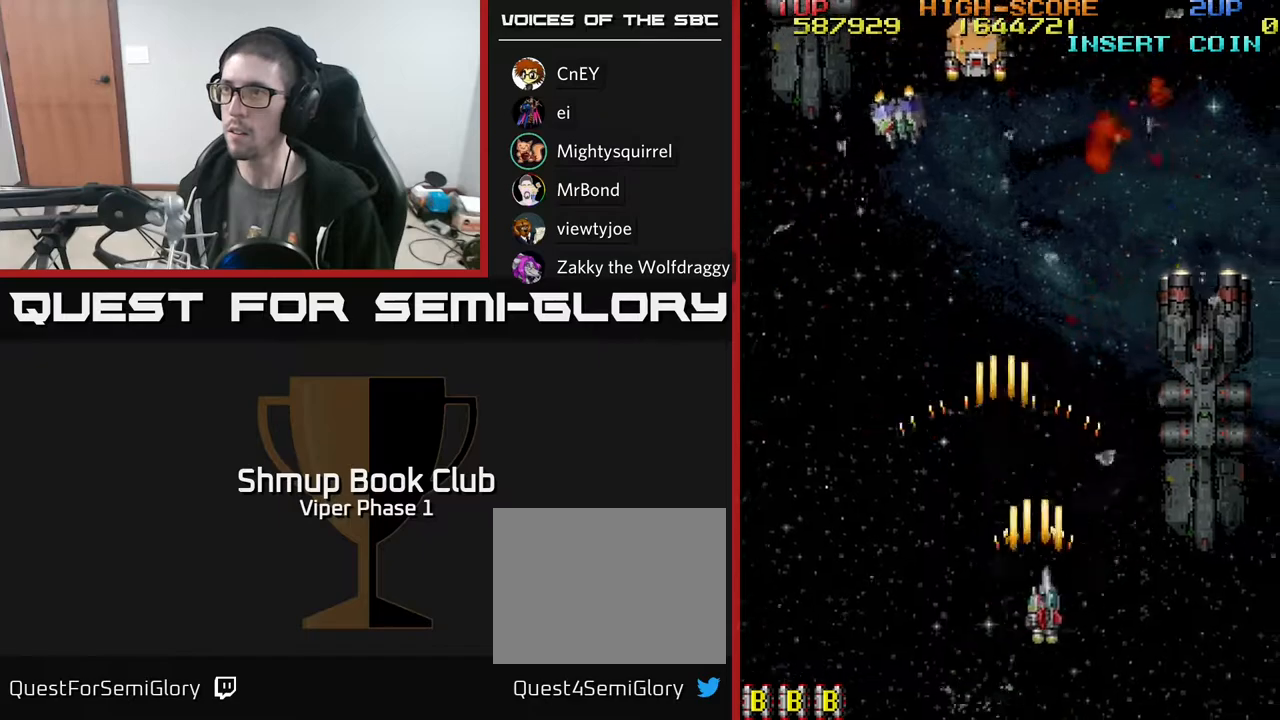
{"buttons": ["DPAD_UP", "DPAD_LEFT"], "left_stick": "center", "events": [[17, "A", "up"], [67, "DPAD_DOWN", "up"], [67, "DPAD_RIGHT", "up"], [100, "DPAD_LEFT", "down"], [267, "DPAD_UP", "down"]]}
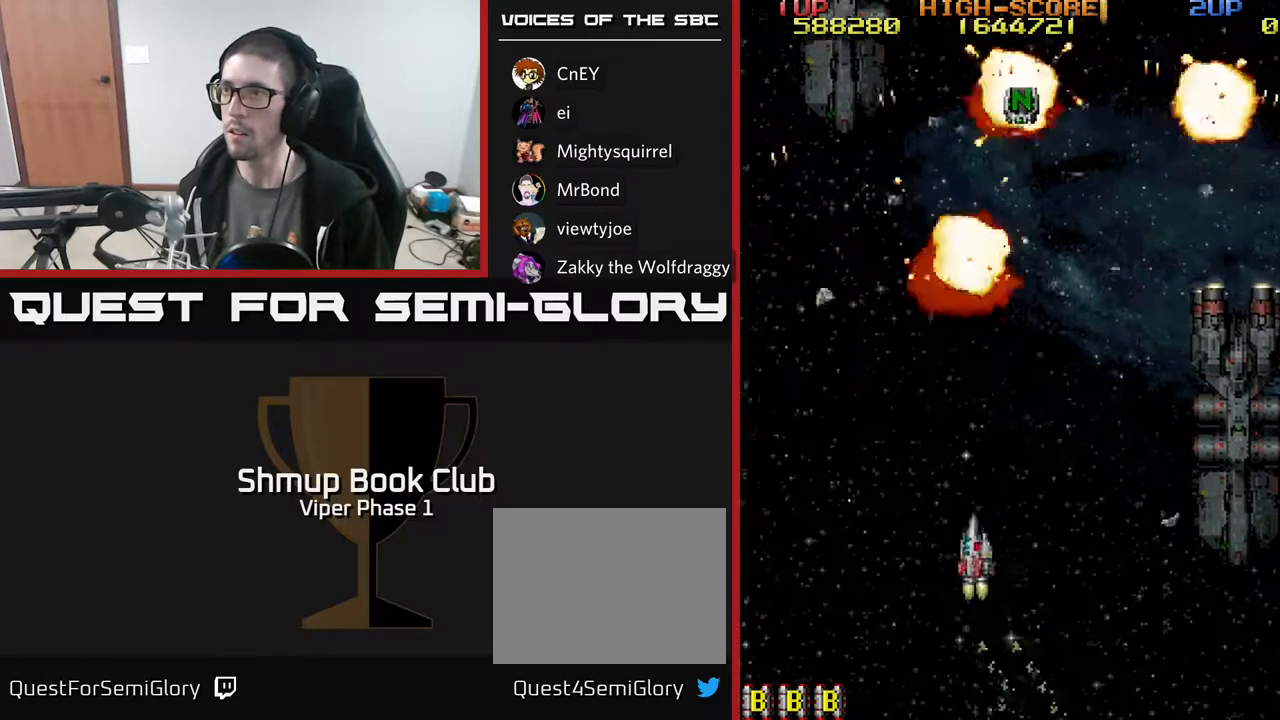
{"buttons": ["DPAD_UP", "DPAD_LEFT"], "left_stick": "center", "events": [[17, "DPAD_LEFT", "up"], [50, "A", "down"], [50, "DPAD_RIGHT", "down"], [383, "DPAD_RIGHT", "up"], [433, "A", "up"], [500, "DPAD_LEFT", "down"]]}
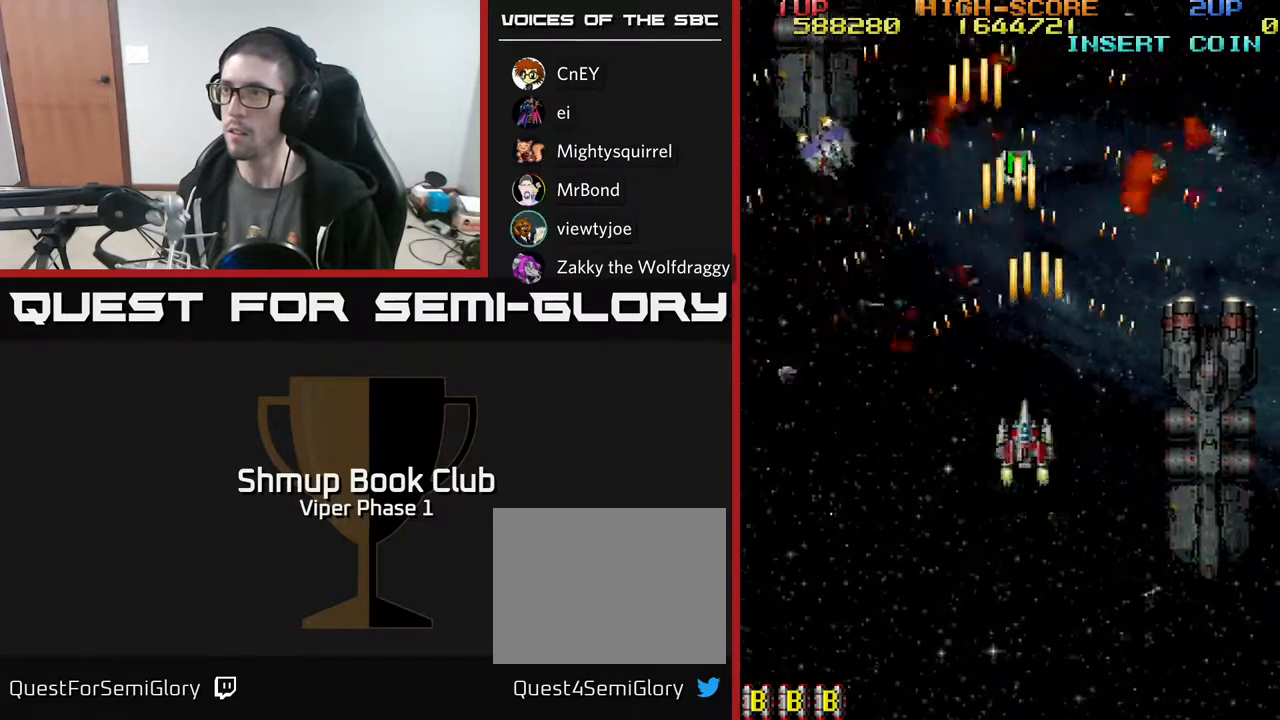
{"buttons": ["DPAD_RIGHT"], "left_stick": "center", "events": [[17, "DPAD_UP", "up"], [167, "DPAD_DOWN", "down"], [350, "DPAD_DOWN", "up"], [383, "DPAD_LEFT", "up"], [417, "DPAD_RIGHT", "down"]]}
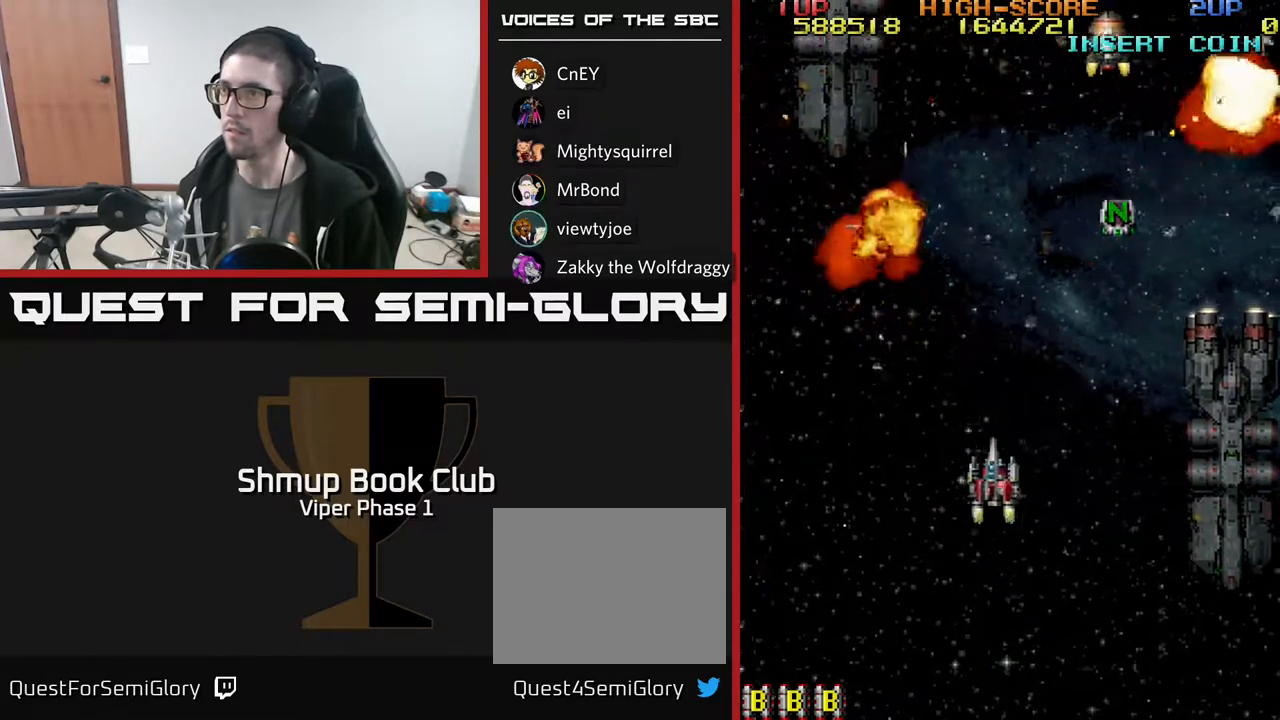
{"buttons": ["DPAD_LEFT"], "left_stick": "center", "events": [[100, "DPAD_UP", "down"], [183, "DPAD_RIGHT", "up"], [333, "DPAD_UP", "up"], [400, "DPAD_LEFT", "down"]]}
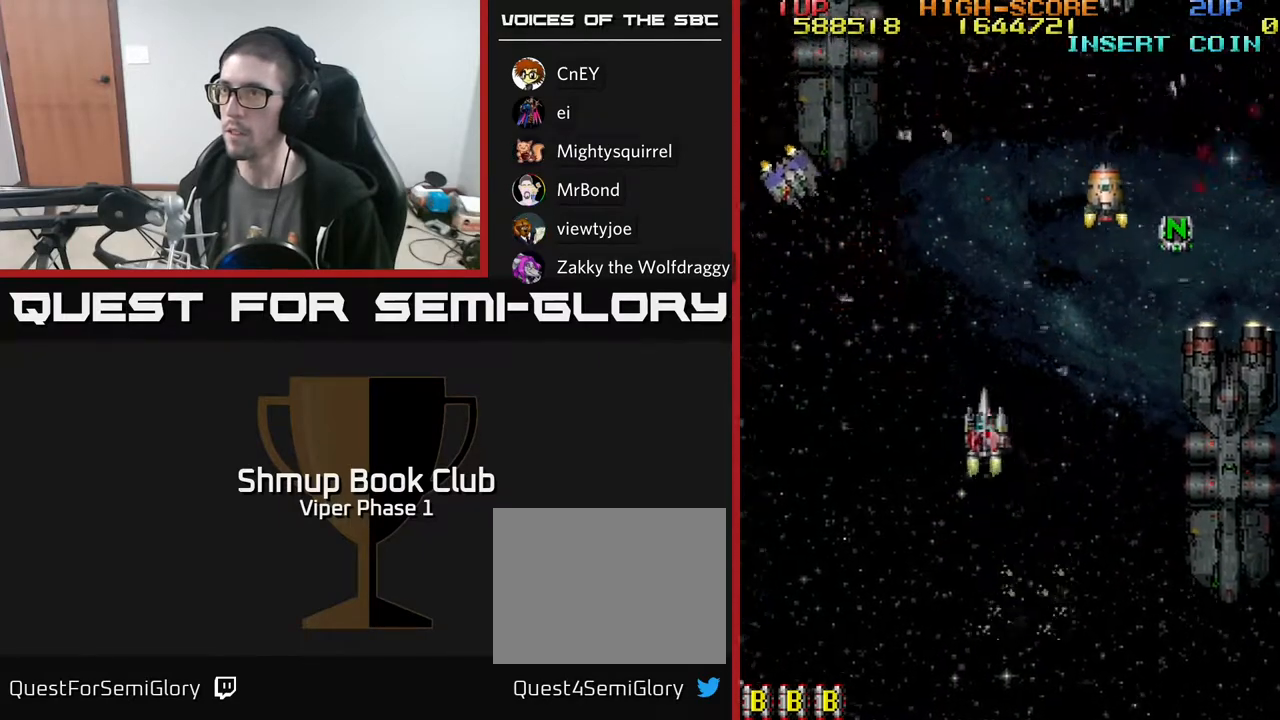
{"buttons": ["A", "DPAD_RIGHT"], "left_stick": "center", "events": [[217, "A", "down"], [367, "DPAD_LEFT", "up"], [400, "DPAD_RIGHT", "down"]]}
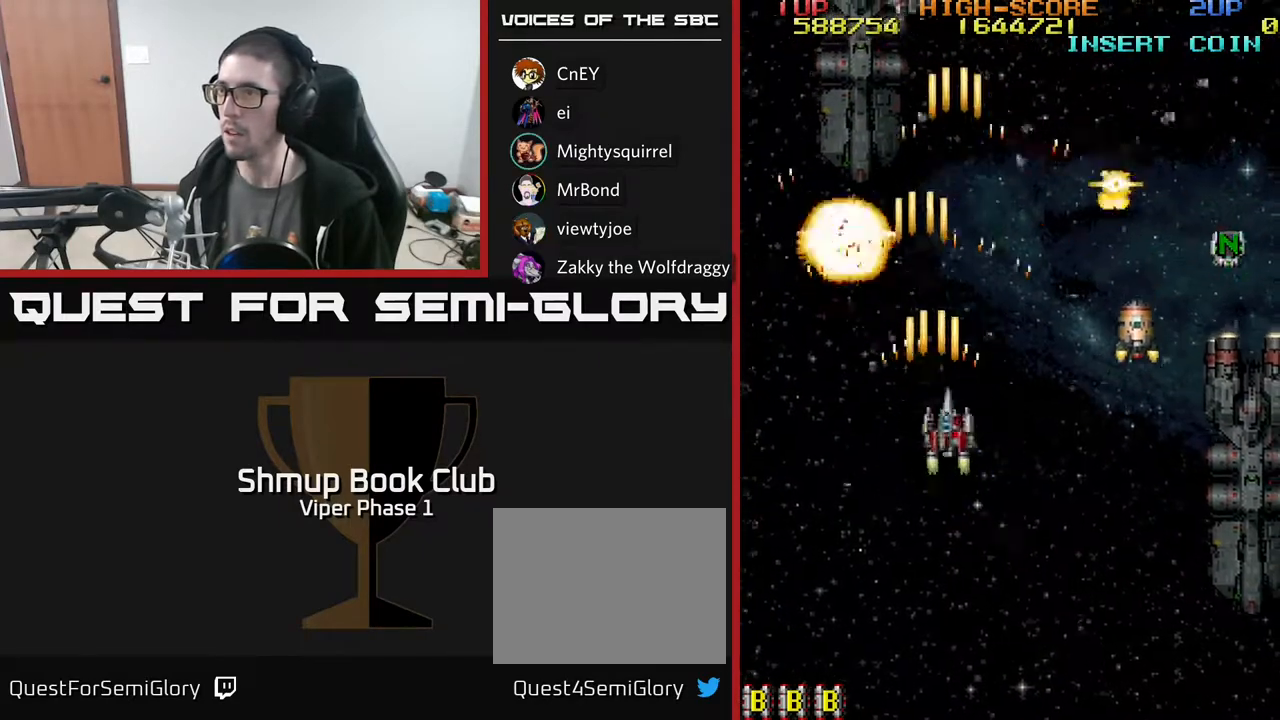
{"buttons": ["A", "DPAD_UP"], "left_stick": "center", "events": [[83, "DPAD_UP", "down"], [117, "DPAD_UP", "up"], [217, "DPAD_RIGHT", "up"], [450, "DPAD_UP", "down"]]}
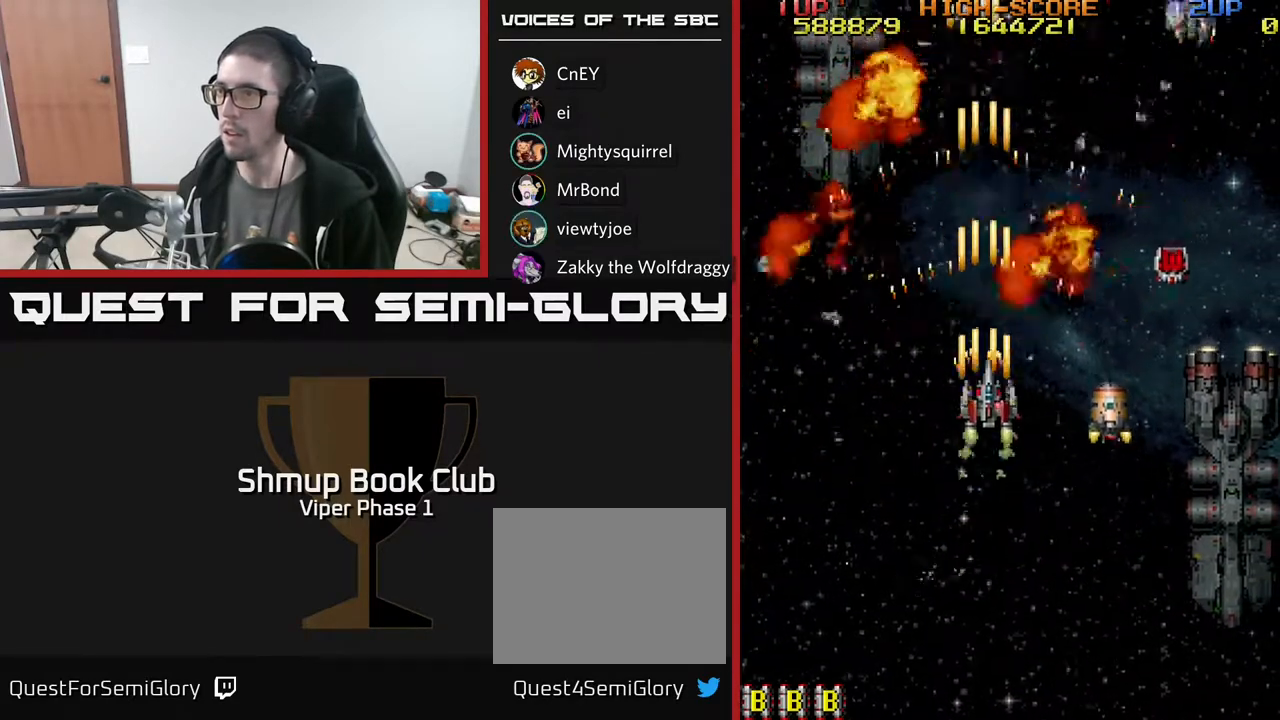
{"buttons": ["A", "DPAD_DOWN"], "left_stick": "center", "events": [[17, "DPAD_RIGHT", "down"], [33, "DPAD_UP", "up"], [100, "DPAD_UP", "down"], [200, "DPAD_UP", "up"], [250, "DPAD_RIGHT", "up"], [367, "DPAD_LEFT", "down"], [383, "DPAD_DOWN", "down"], [450, "DPAD_LEFT", "up"]]}
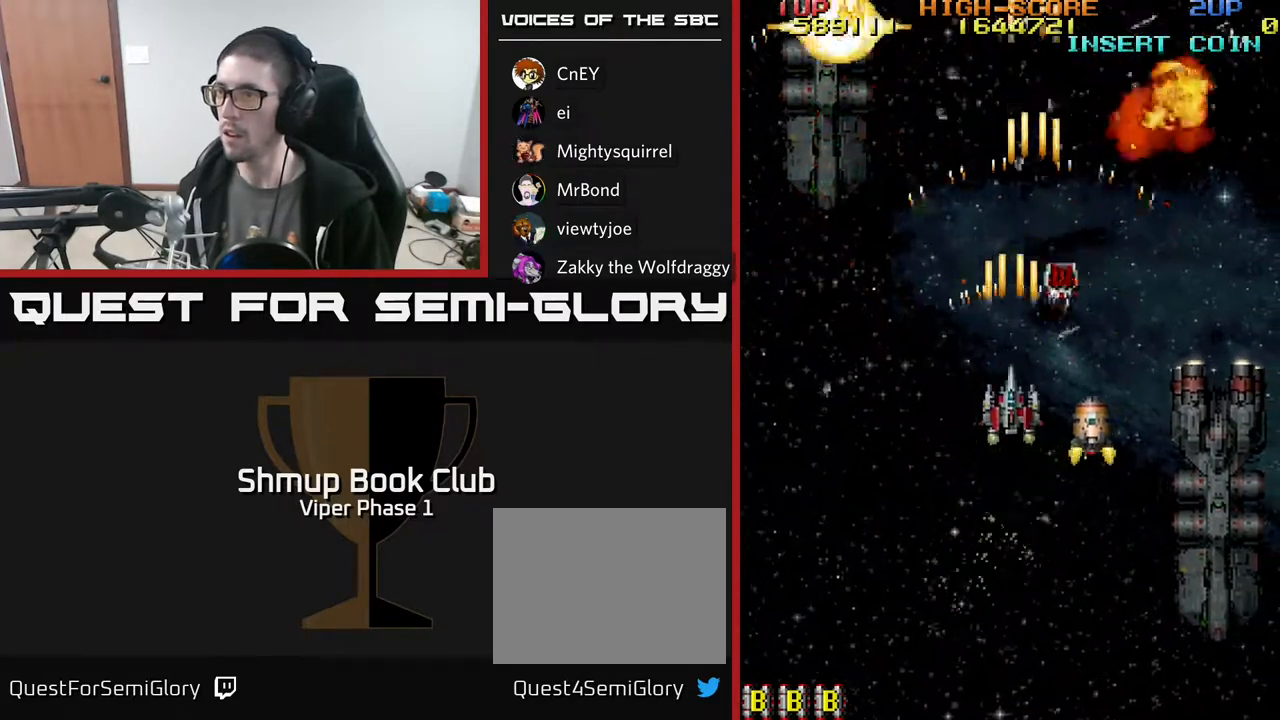
{"buttons": ["A", "DPAD_RIGHT"], "left_stick": "center", "events": [[283, "DPAD_RIGHT", "down"], [317, "DPAD_DOWN", "up"]]}
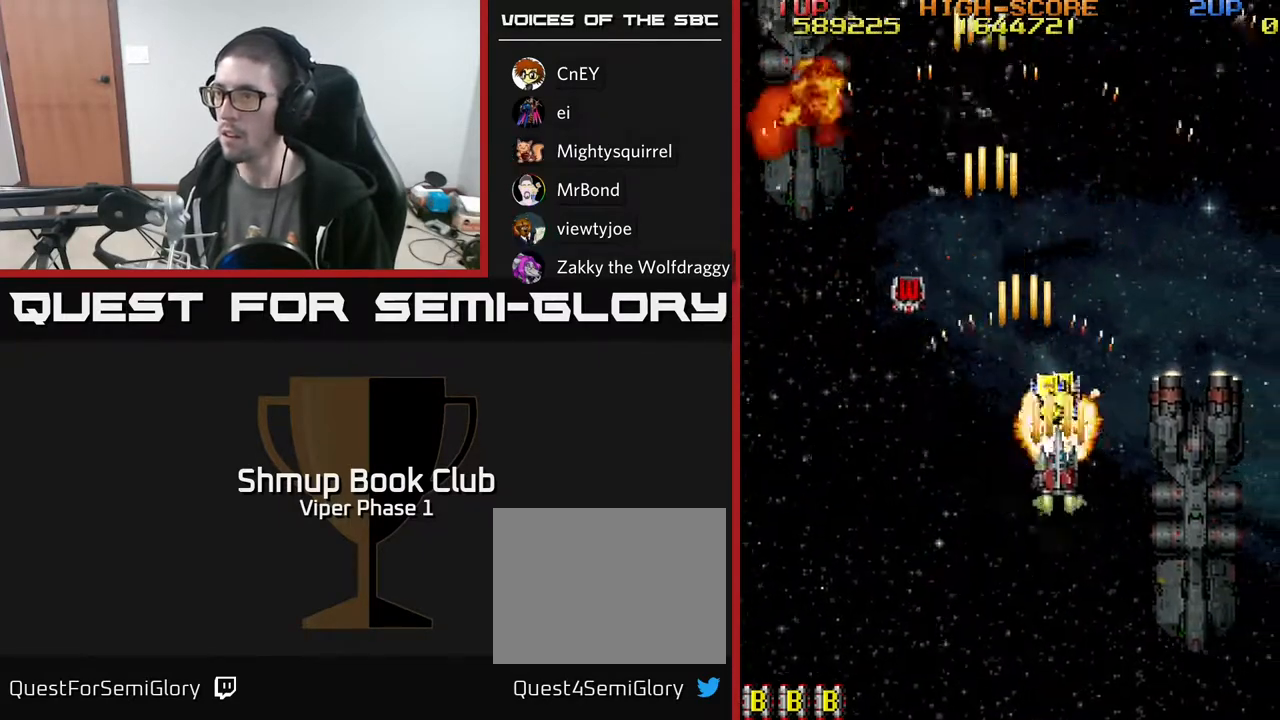
{"buttons": ["A", "DPAD_UP"], "left_stick": "center", "events": [[17, "DPAD_RIGHT", "up"], [17, "DPAD_UP", "down"], [283, "DPAD_LEFT", "down"], [383, "DPAD_LEFT", "up"]]}
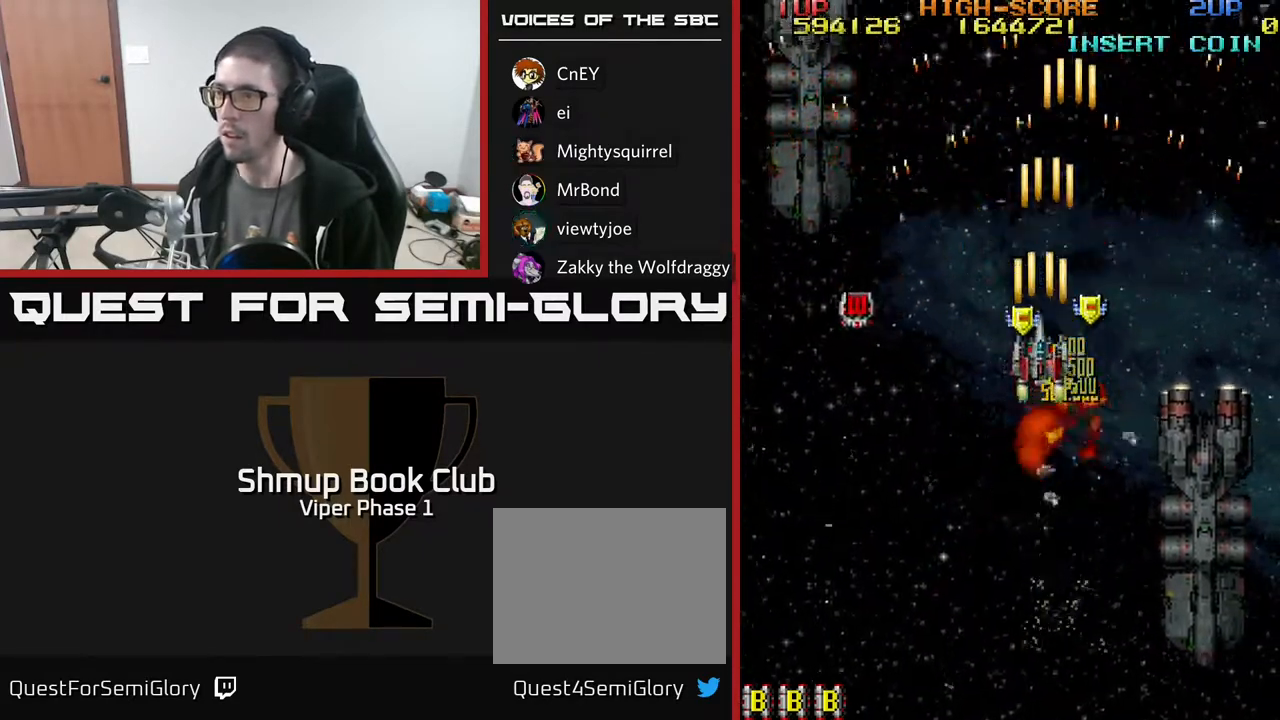
{"buttons": ["A", "DPAD_DOWN"], "left_stick": "center", "events": [[217, "DPAD_RIGHT", "down"], [217, "DPAD_UP", "up"], [433, "DPAD_DOWN", "down"], [467, "DPAD_RIGHT", "up"]]}
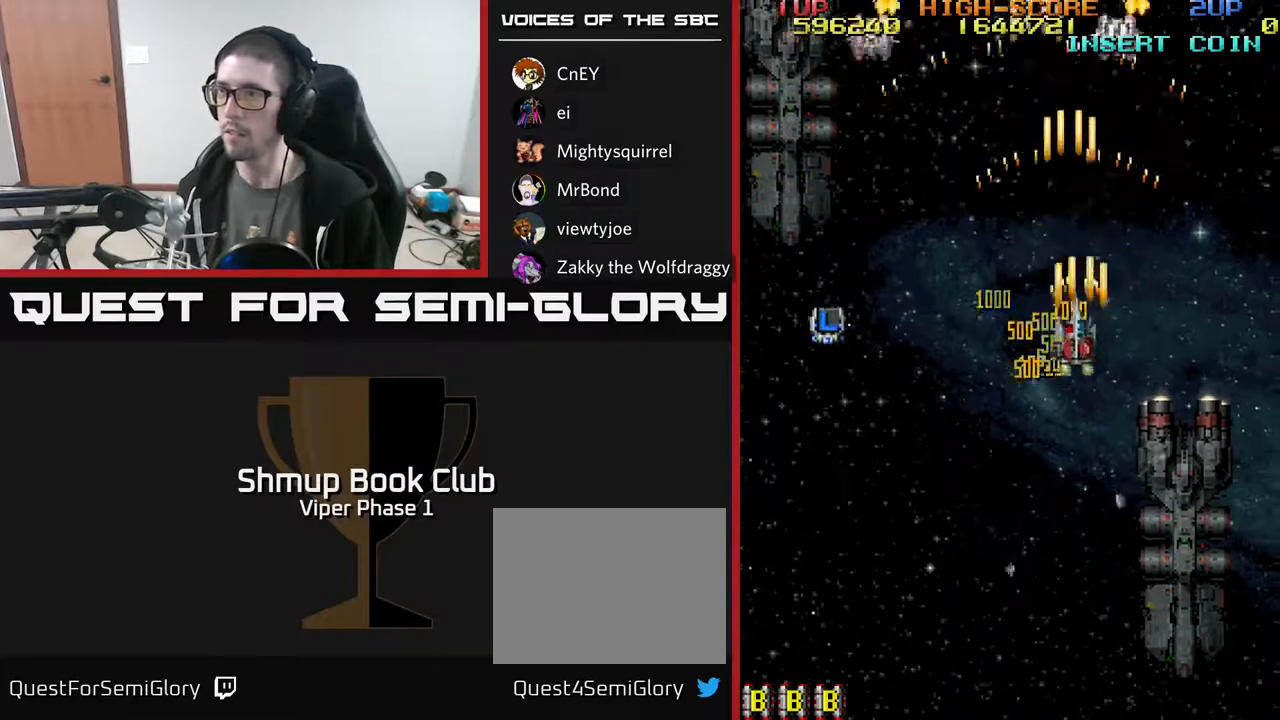
{"buttons": ["A", "DPAD_DOWN"], "left_stick": "center", "events": [[17, "DPAD_LEFT", "down"], [383, "DPAD_LEFT", "up"]]}
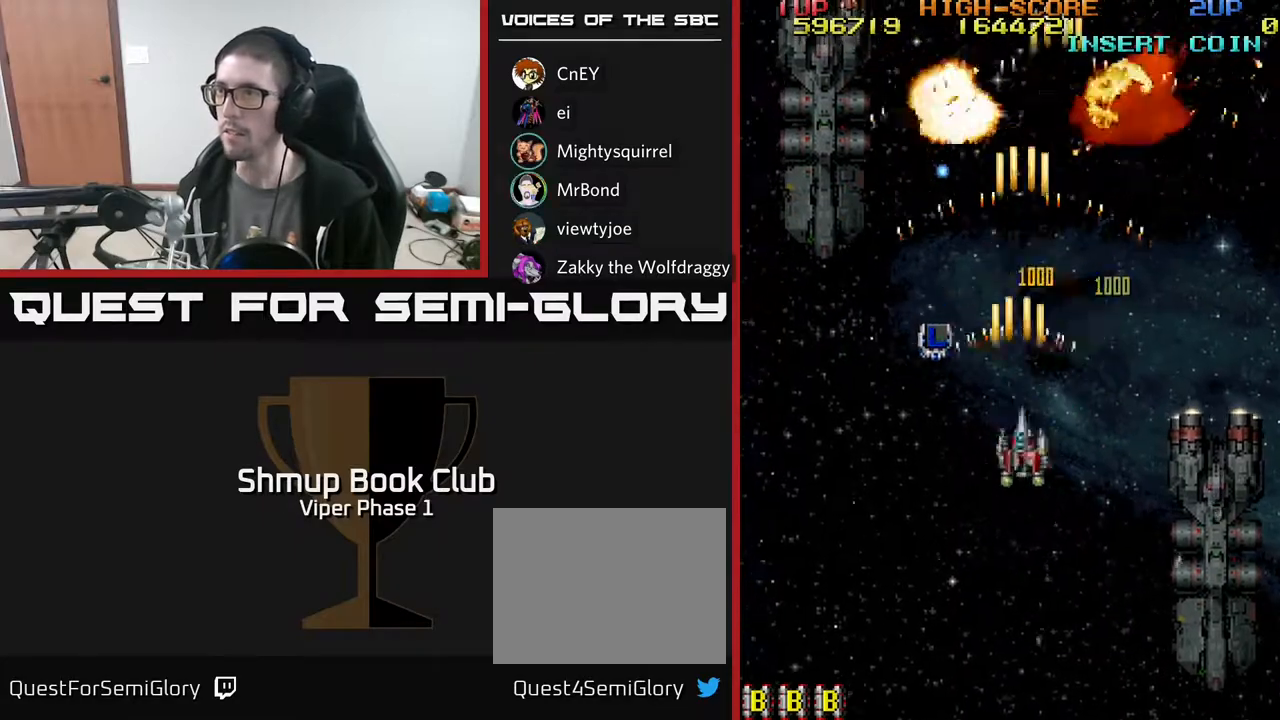
{"buttons": ["A", "DPAD_DOWN"], "left_stick": "center", "events": [[17, "DPAD_RIGHT", "down"], [200, "DPAD_RIGHT", "up"], [383, "DPAD_LEFT", "down"], [483, "DPAD_LEFT", "up"]]}
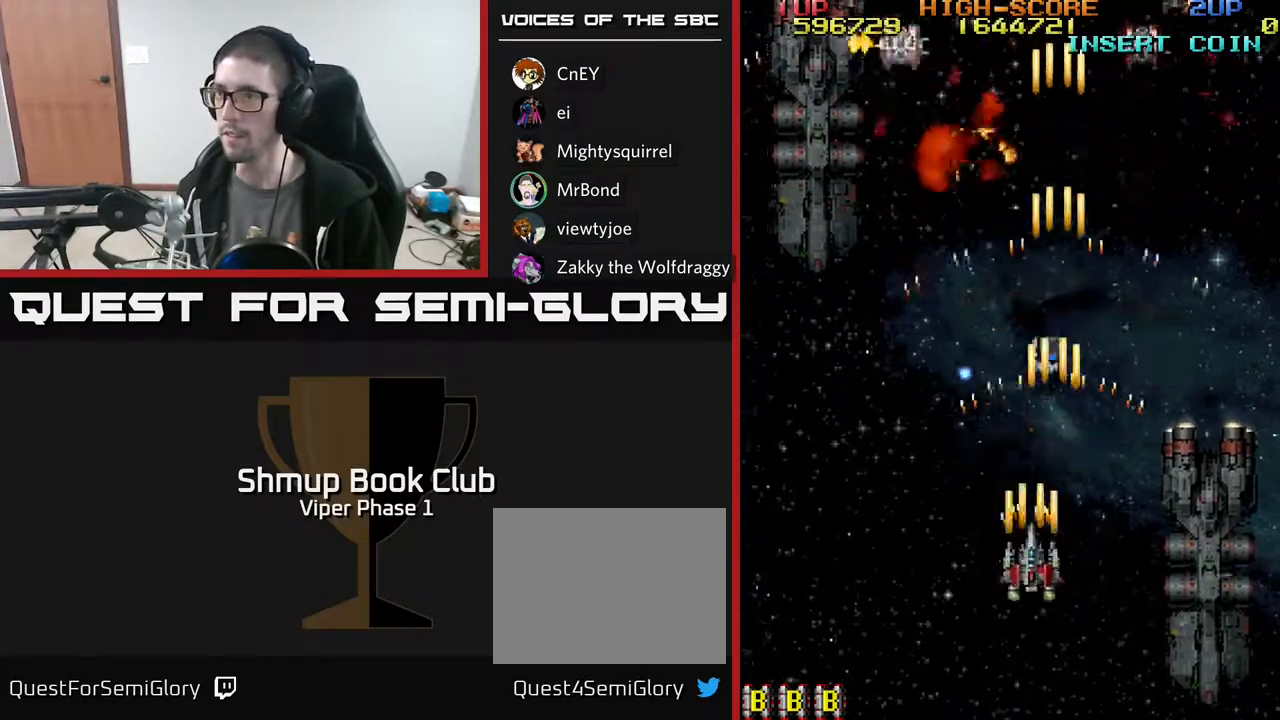
{"buttons": ["A", "DPAD_UP", "DPAD_LEFT"], "left_stick": "center", "events": [[50, "DPAD_RIGHT", "down"], [200, "DPAD_DOWN", "up"], [233, "DPAD_RIGHT", "up"], [267, "DPAD_UP", "down"], [400, "DPAD_LEFT", "down"]]}